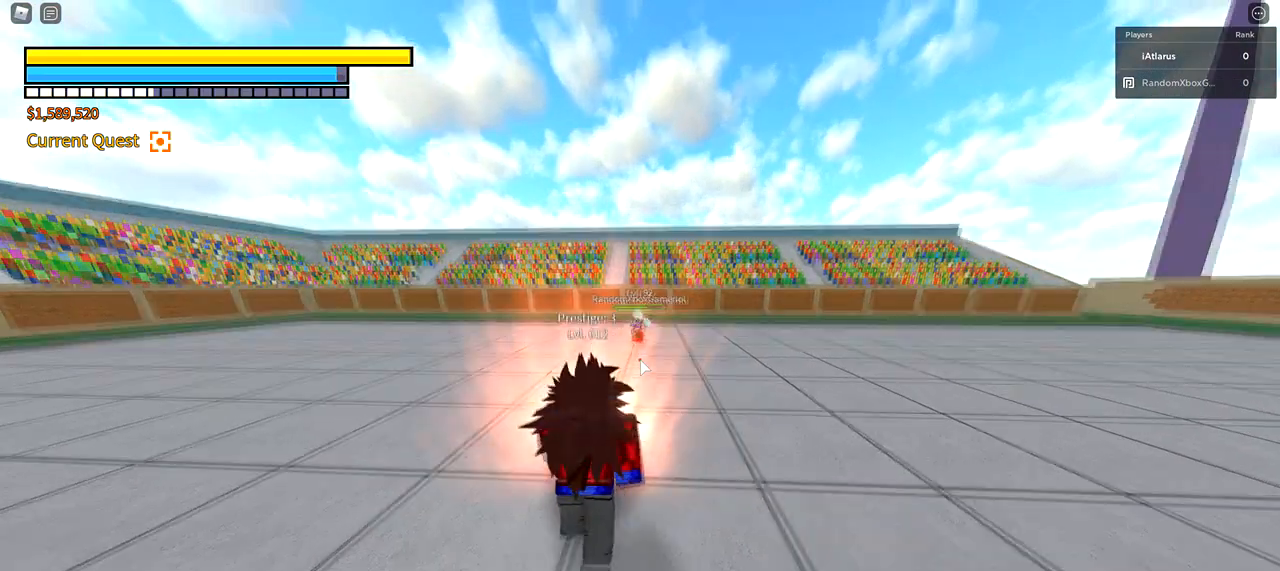
Gameplay with keyboard and mouse; each line is a JSON object with the keys and mouse buttons held at the frame after it. "events" lists presses ("down") and releases ("up") of "1", "2", "3", "4", "5", "a", "alt", "c", "caps_lock", "ctrl", "d", "e", "f", "g", "q", "r", "s", "shift", "space", "t", "tab", "v", "w", "x", "z", "mouse_left", "mouse_wheel" and "mouse_right" between this image and that frame as [ms after this image, input, new state], when the widget could be followed in between. "mouse_left", "mouse_wheel", "mouse_right" = the "left", "wheel", "right" buttons of the "mouse" list. No other keys are recorded. "wheel" means that the mouse wheel is clicked or scrolled. Not read: mouse_move.
{"keys": ["a", "w"], "mouse": [], "events": [[33, "5", "down"], [133, "mouse_left", "down"], [200, "5", "up"], [300, "mouse_left", "up"]]}
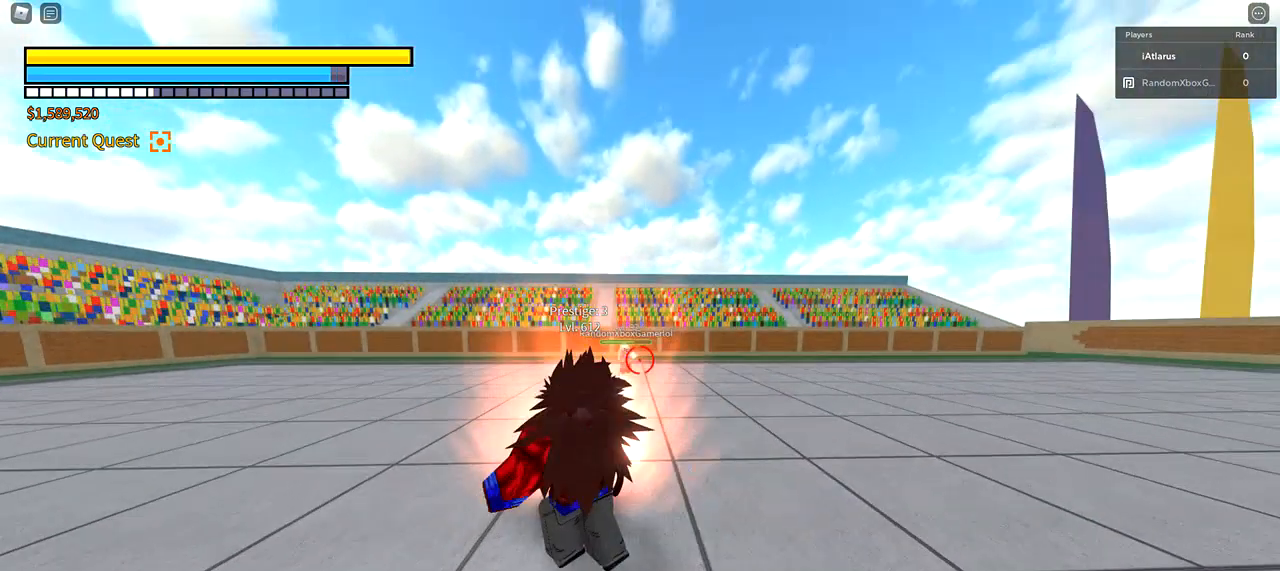
{"keys": ["a", "w"], "mouse": [], "events": []}
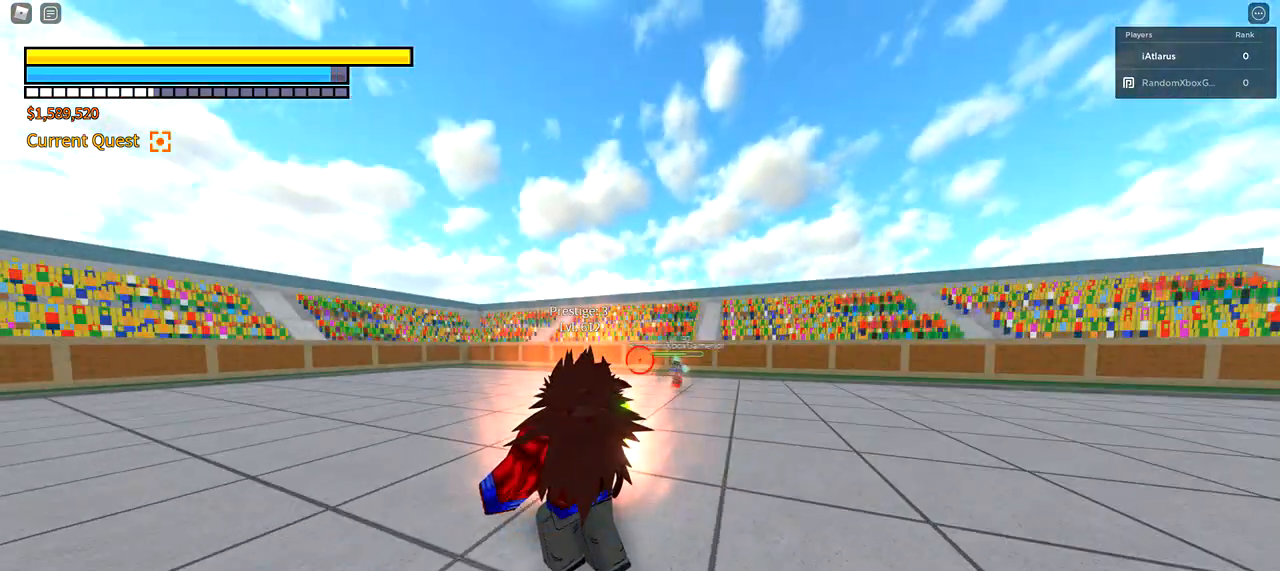
{"keys": ["a"], "mouse": [], "events": [[434, "w", "up"]]}
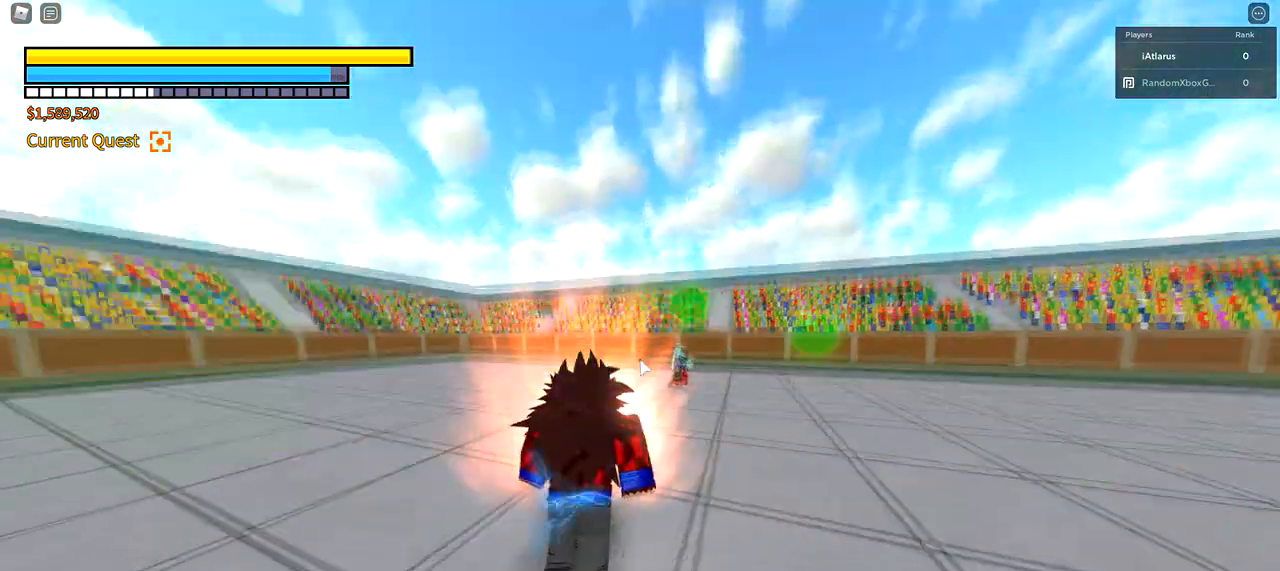
{"keys": ["a", "shift", "w"], "mouse": [], "events": [[134, "w", "down"], [167, "shift", "down"]]}
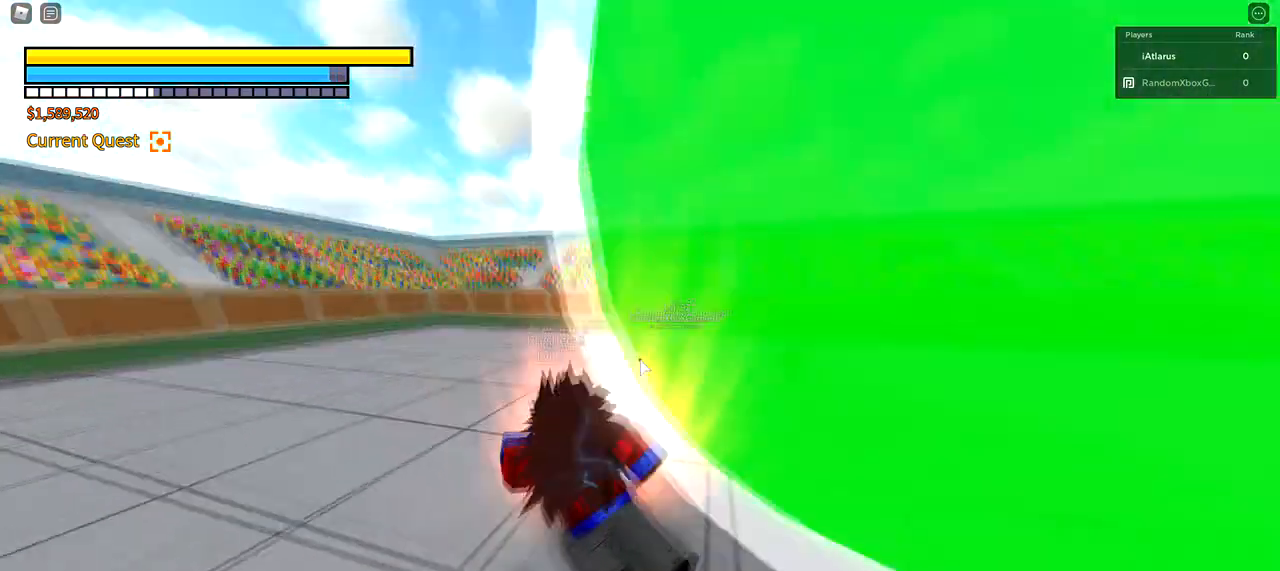
{"keys": ["a", "w"], "mouse": [], "events": [[100, "3", "down"], [200, "3", "up"], [233, "mouse_right", "down"], [334, "mouse_right", "up"], [334, "shift", "up"]]}
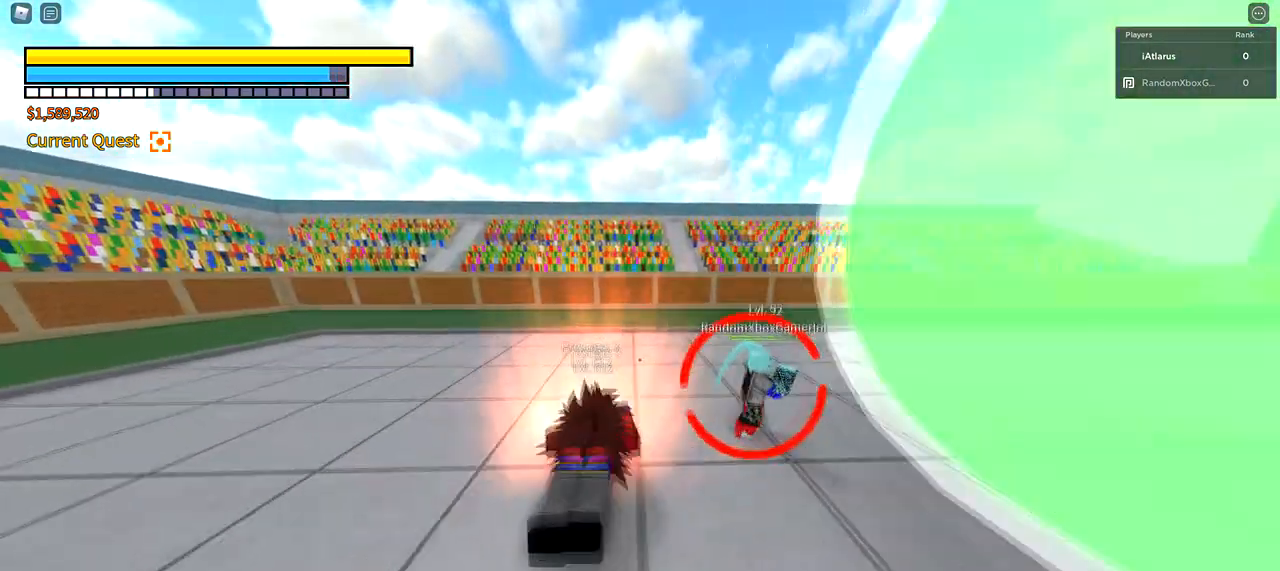
{"keys": ["a", "w"], "mouse": [], "events": [[401, "a", "up"], [434, "a", "down"]]}
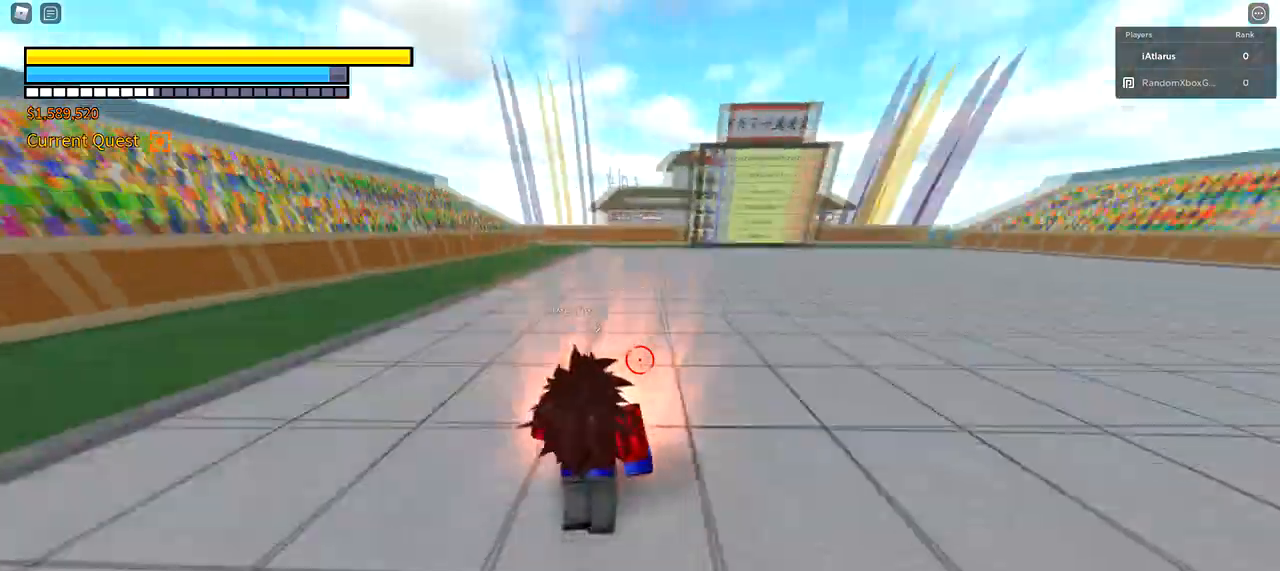
{"keys": ["a", "f"], "mouse": [], "events": [[167, "a", "up"], [367, "a", "down"], [467, "w", "up"], [500, "f", "down"]]}
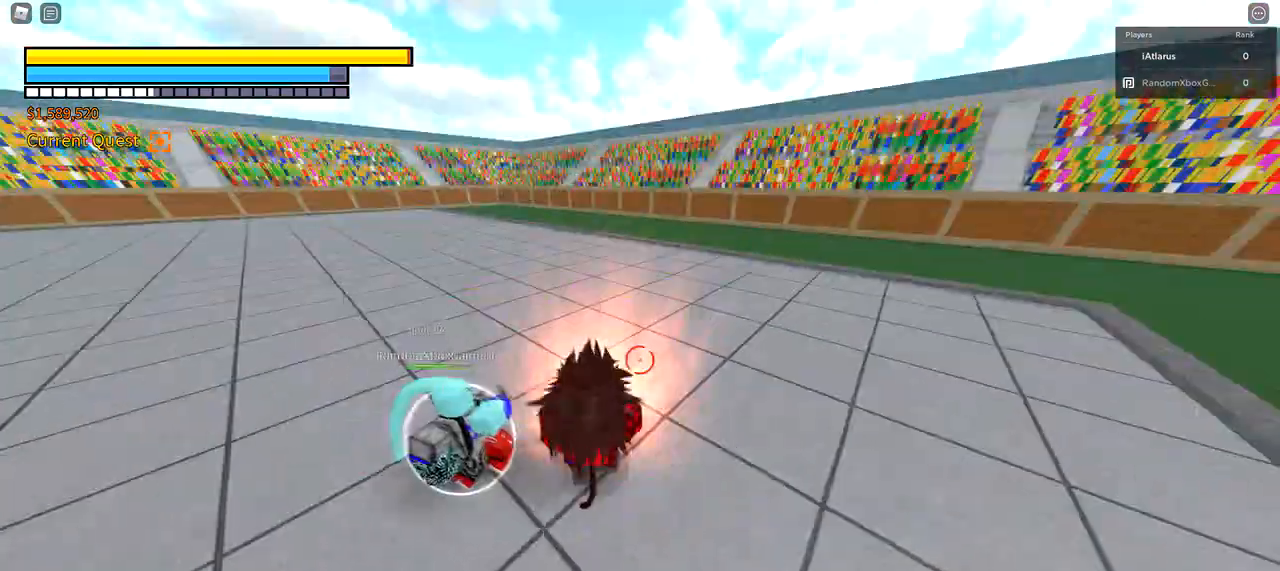
{"keys": ["a", "f"], "mouse": [], "events": []}
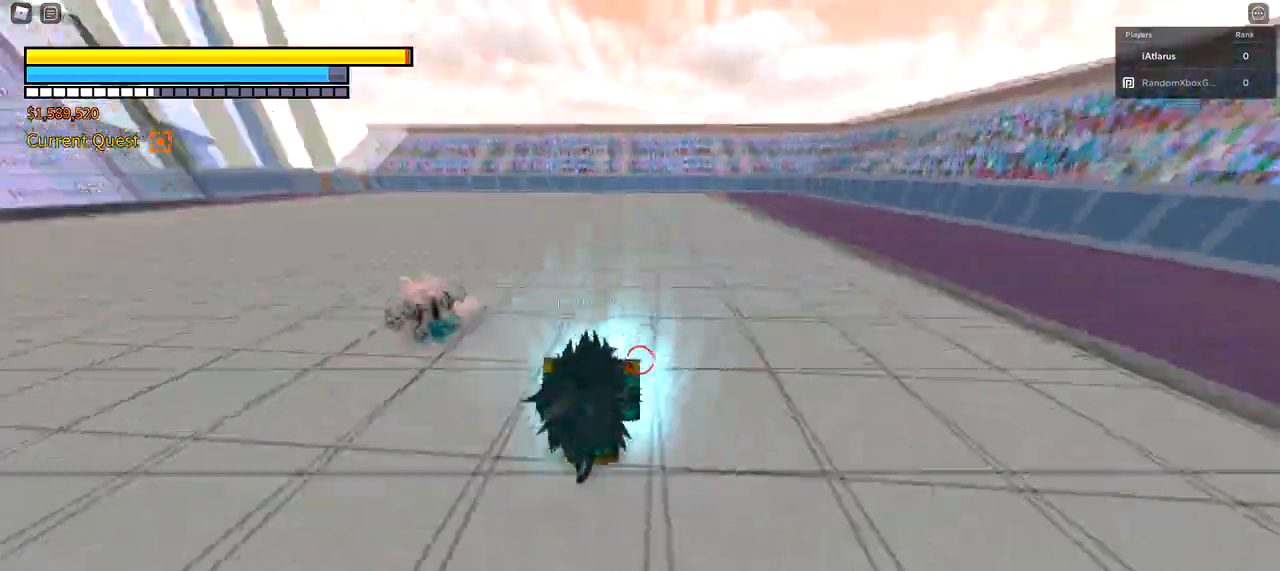
{"keys": [], "mouse": [], "events": [[400, "a", "up"], [500, "f", "up"]]}
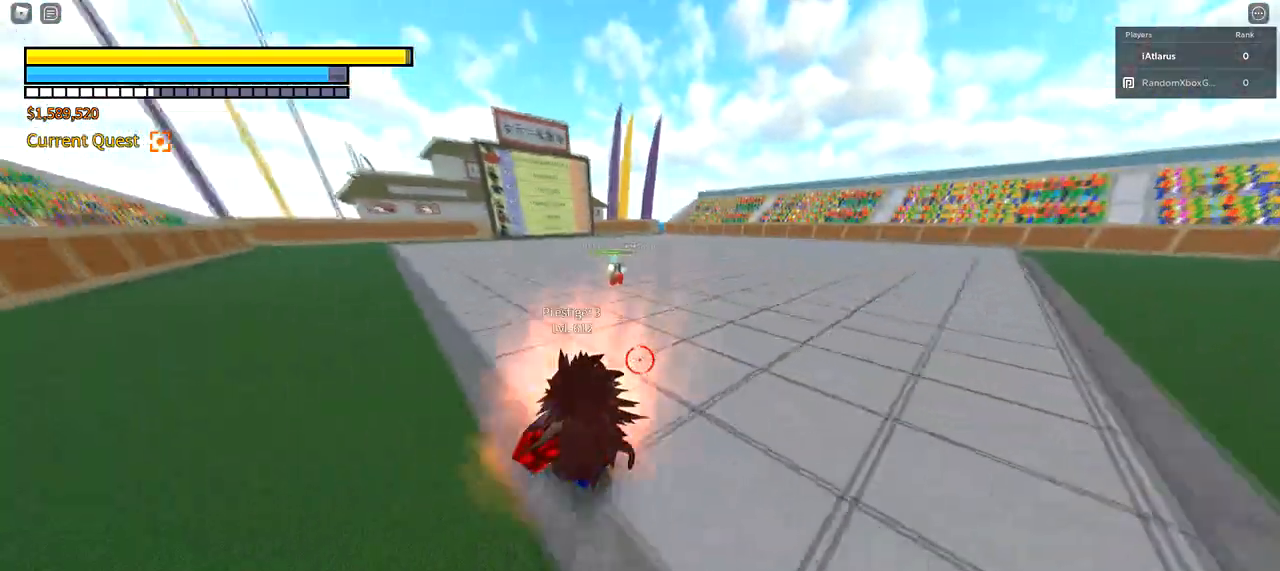
{"keys": ["d", "shift"], "mouse": [], "events": [[267, "d", "down"], [401, "shift", "down"]]}
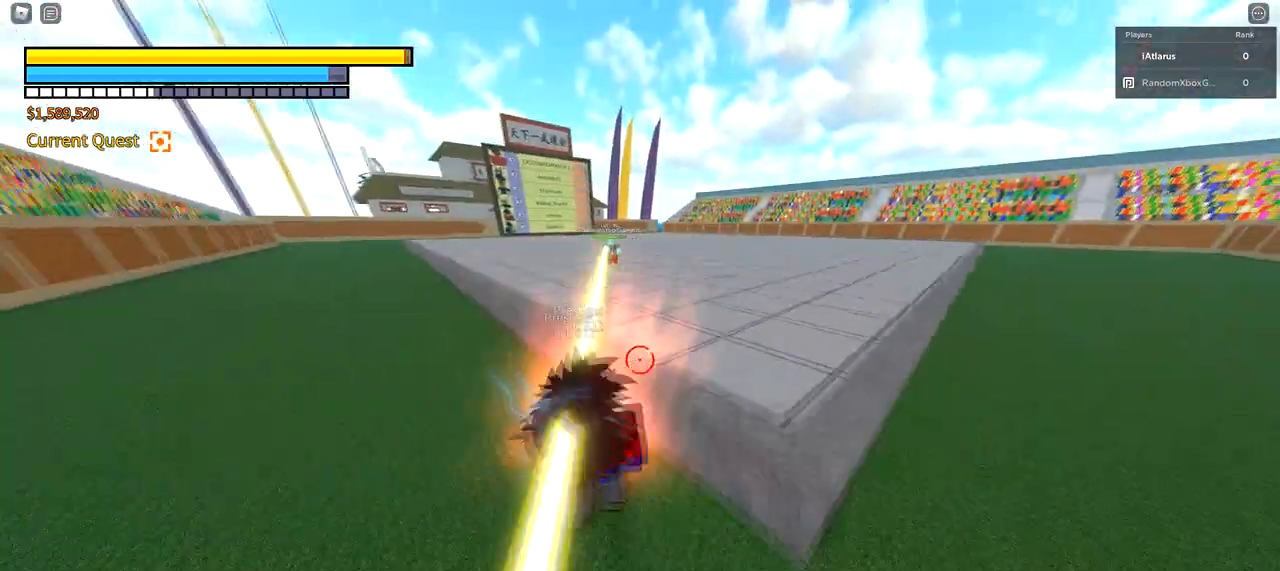
{"keys": ["d"], "mouse": [], "events": [[33, "q", "down"], [200, "q", "up"], [267, "shift", "up"]]}
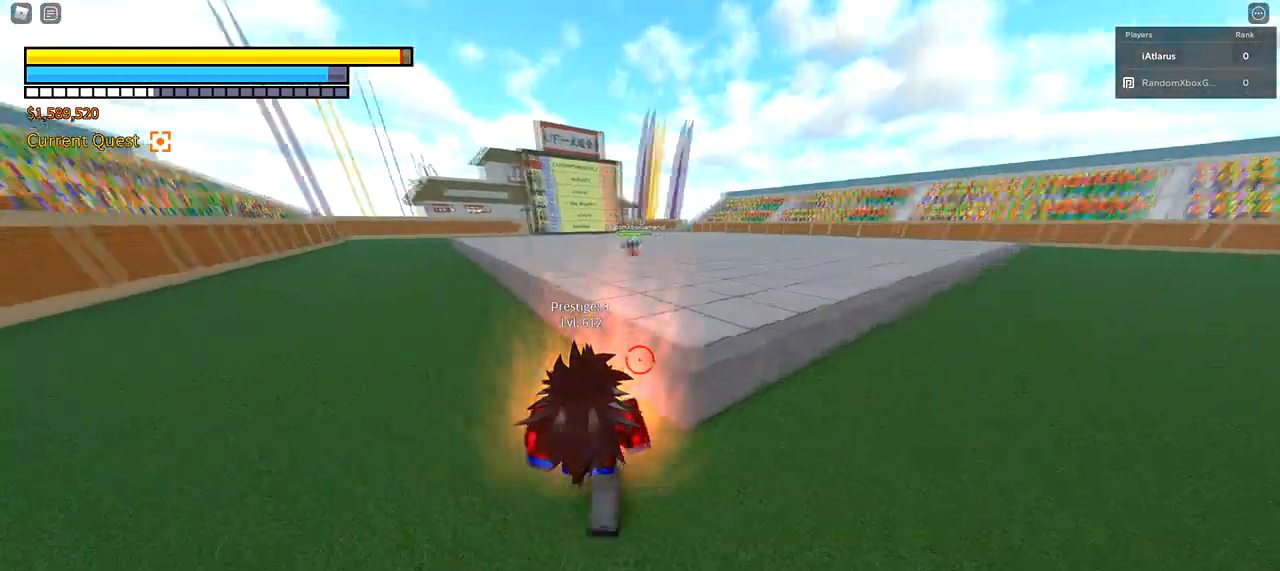
{"keys": ["d", "shift", "w"], "mouse": [], "events": [[267, "w", "down"], [334, "shift", "down"]]}
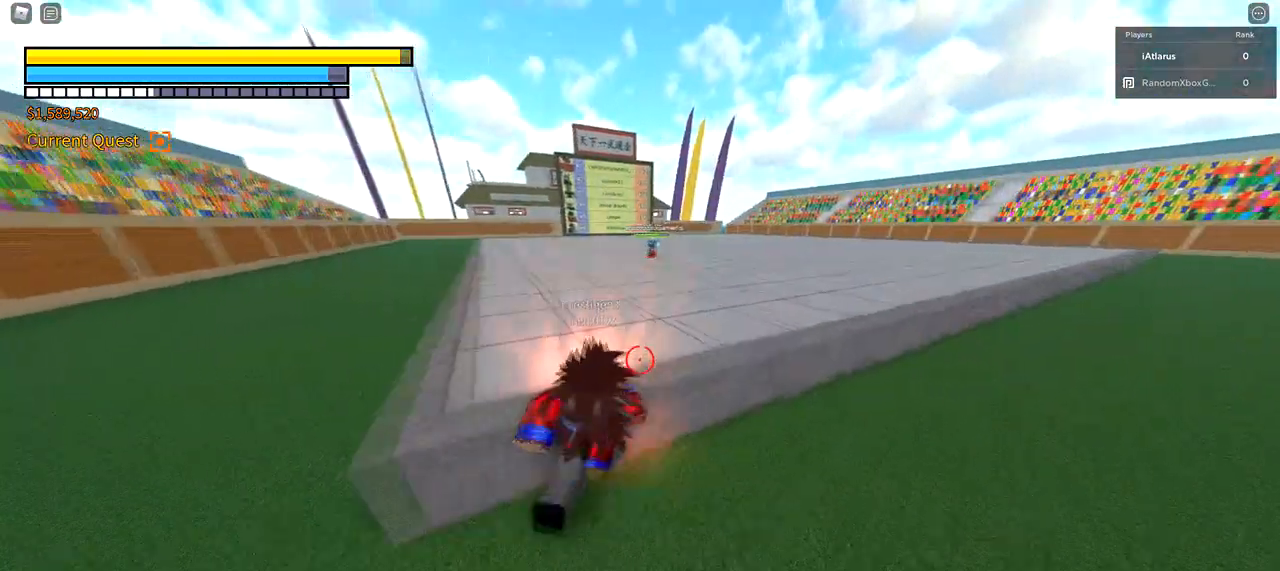
{"keys": ["d", "shift", "w"], "mouse": [], "events": [[233, "space", "down"], [467, "space", "up"]]}
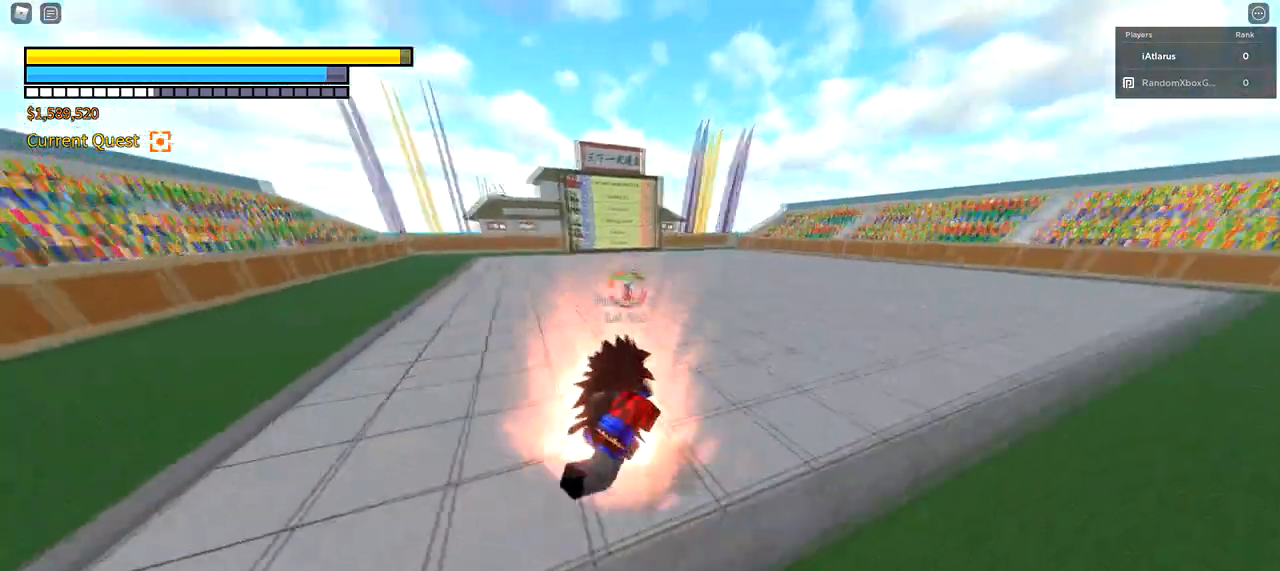
{"keys": ["w"], "mouse": [], "events": [[134, "shift", "up"], [468, "d", "up"]]}
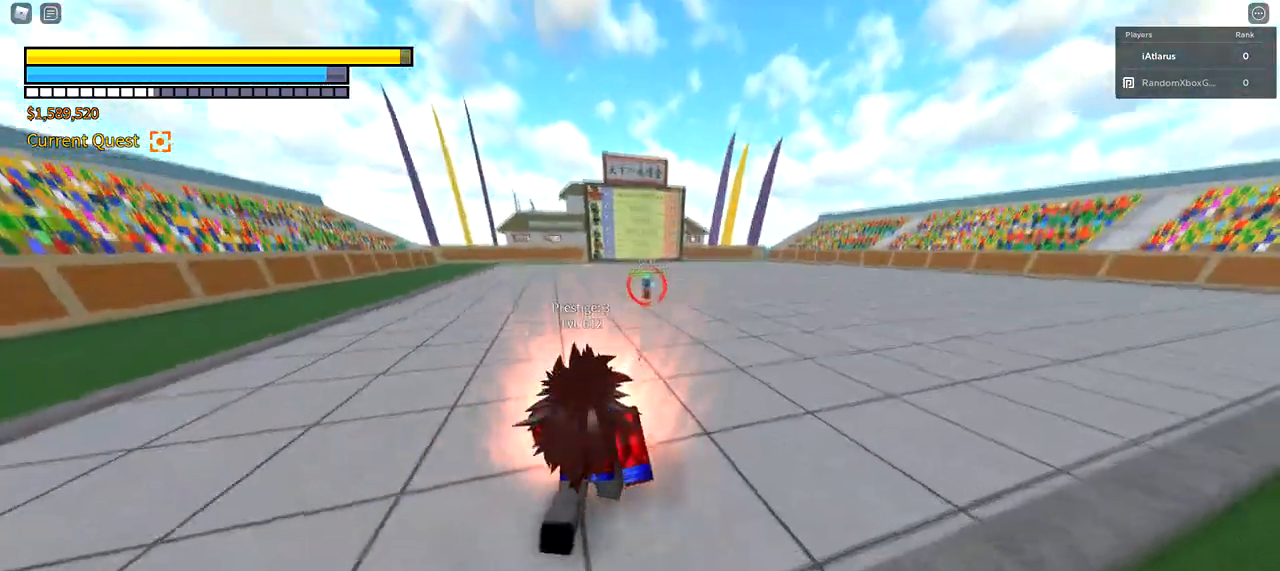
{"keys": ["w"], "mouse": [], "events": [[167, "3", "down"], [334, "3", "up"]]}
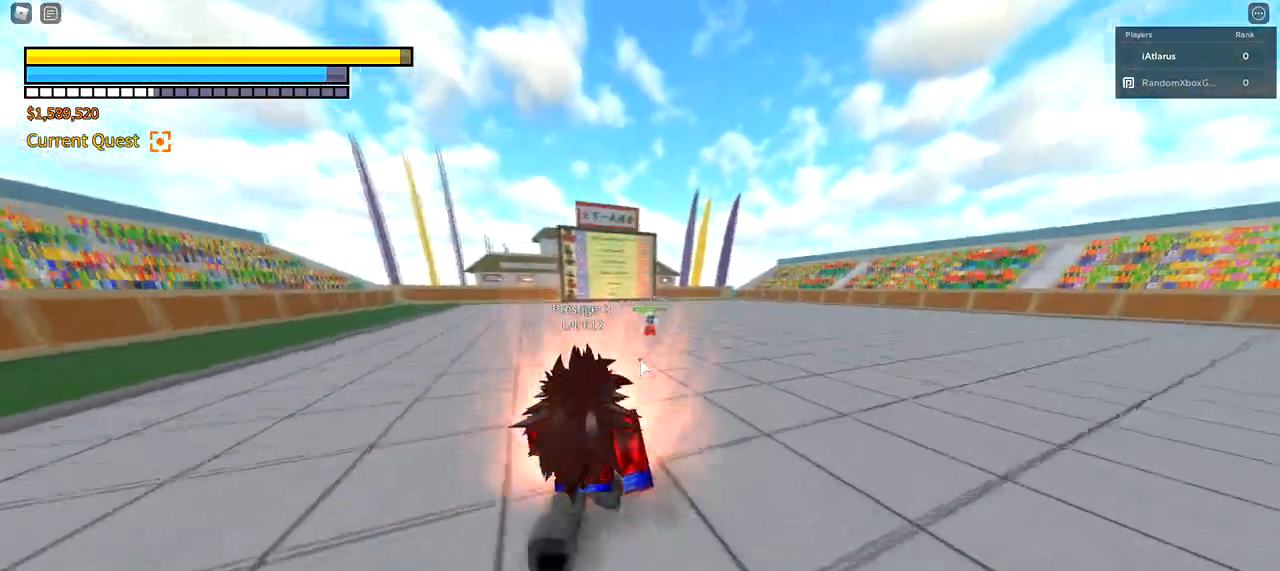
{"keys": ["shift", "w"], "mouse": [], "events": [[501, "shift", "down"]]}
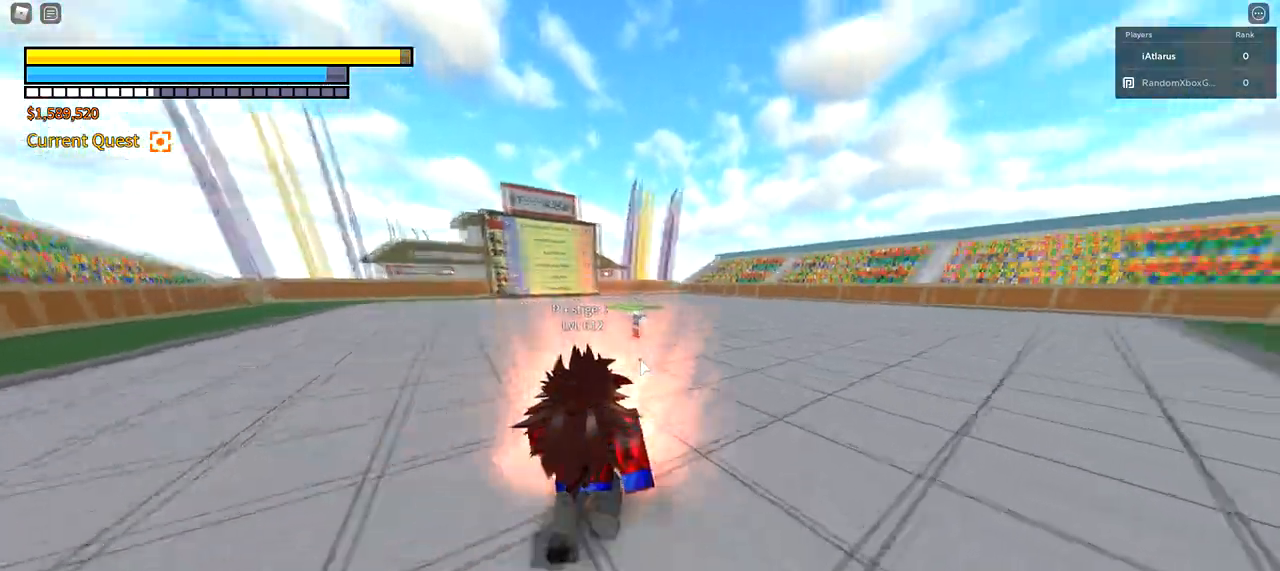
{"keys": ["shift", "w"], "mouse": [], "events": []}
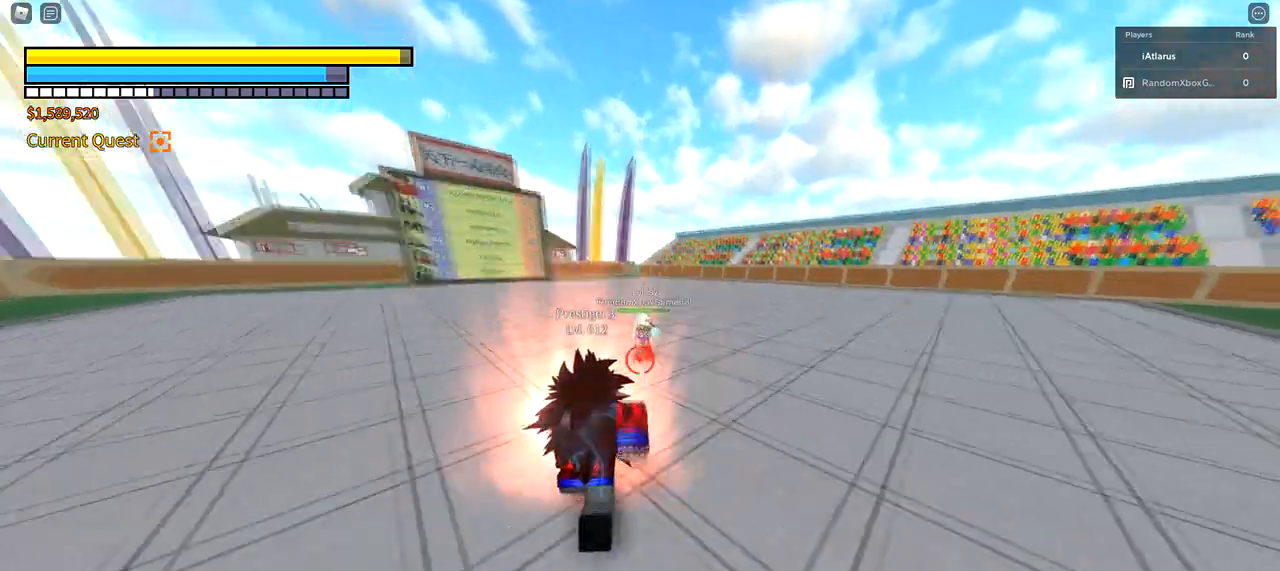
{"keys": ["shift", "w"], "mouse": [], "events": [[34, "4", "down"], [101, "4", "up"], [267, "mouse_left", "down"], [401, "mouse_left", "up"]]}
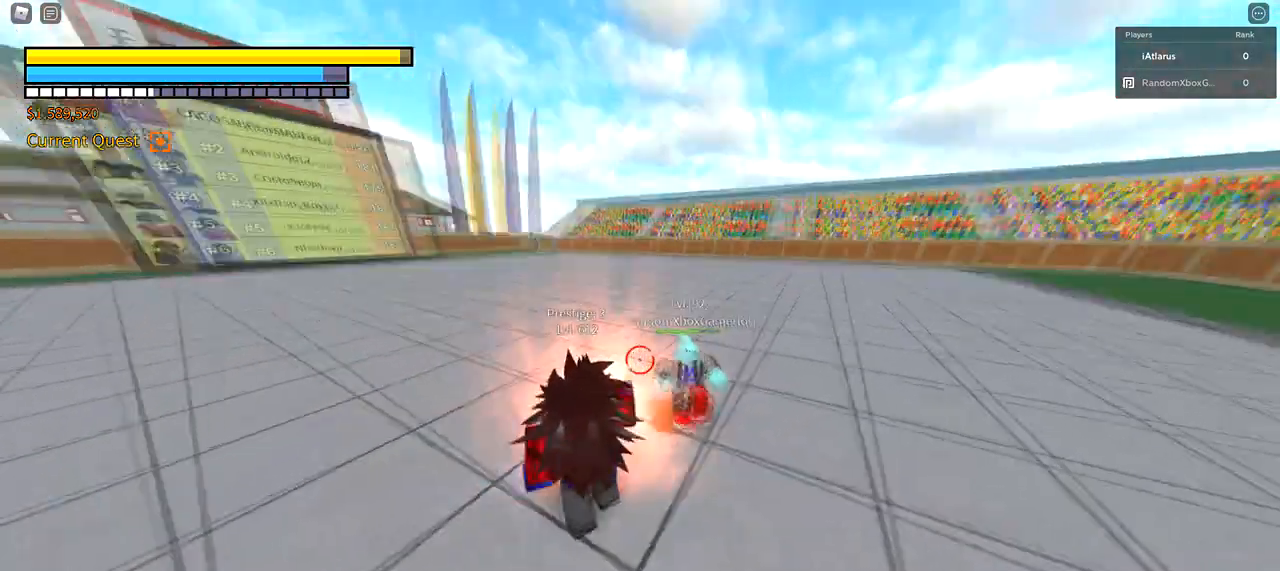
{"keys": [], "mouse": [], "events": [[33, "shift", "up"], [67, "w", "up"]]}
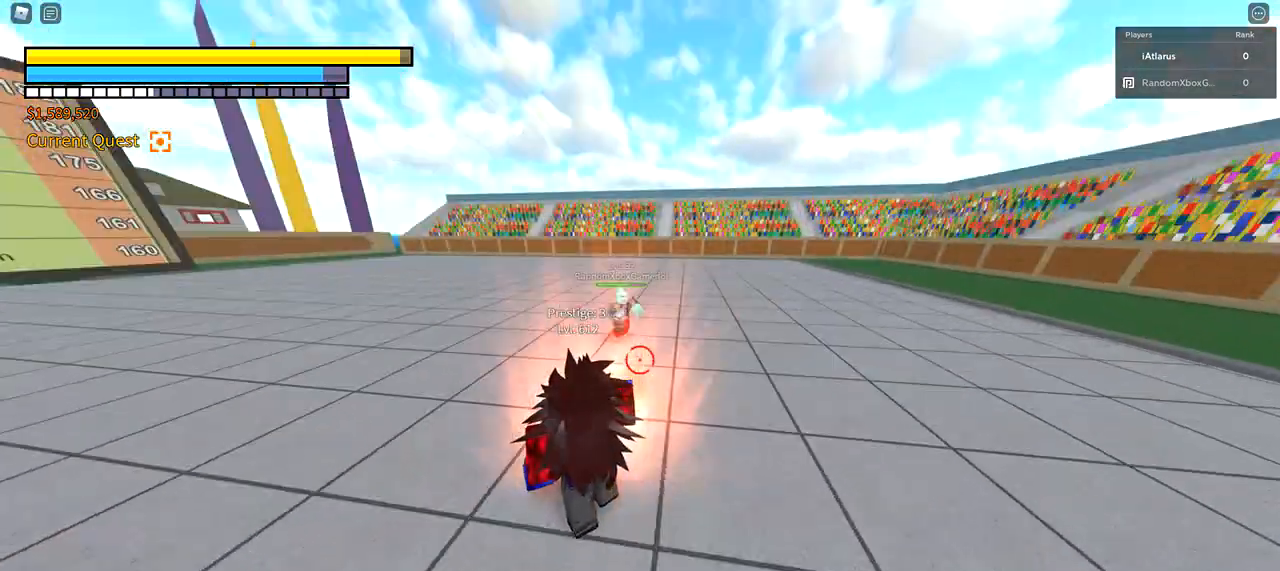
{"keys": [], "mouse": [], "events": []}
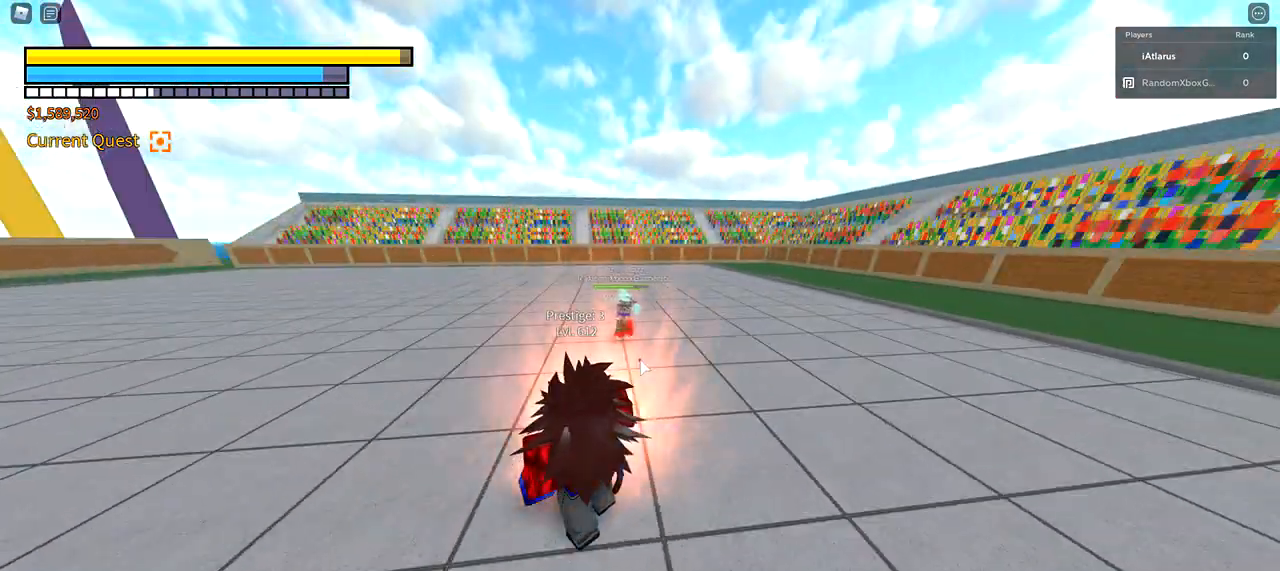
{"keys": ["w"], "mouse": [], "events": [[500, "w", "down"]]}
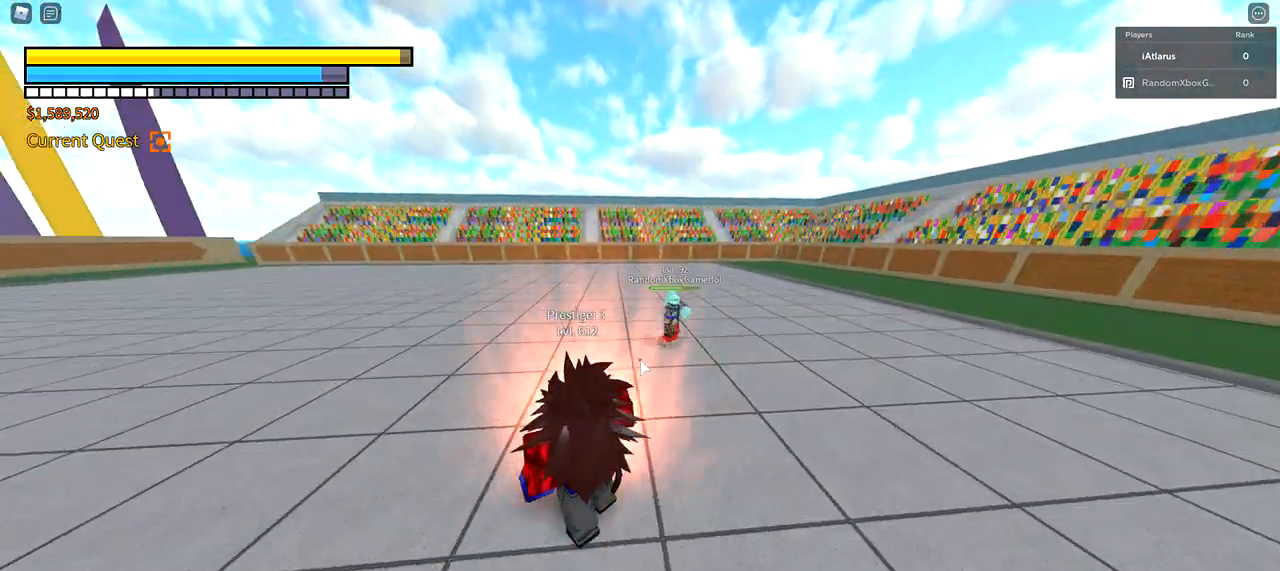
{"keys": ["4", "a", "shift", "w"], "mouse": [], "events": [[100, "shift", "down"], [167, "a", "down"], [468, "4", "down"]]}
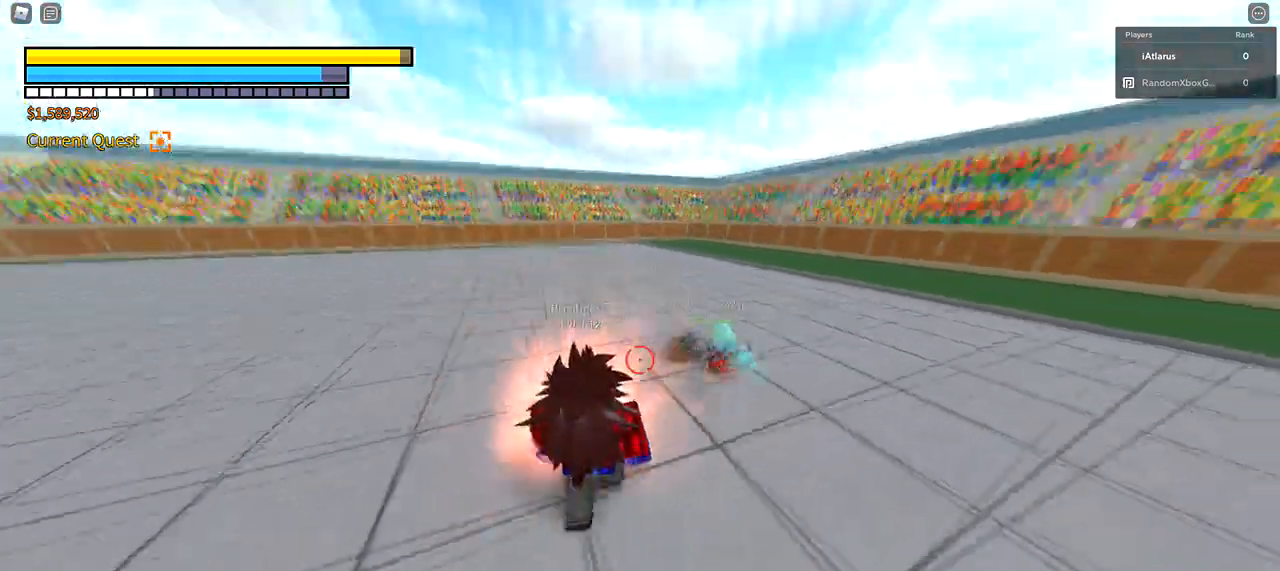
{"keys": ["d"], "mouse": [], "events": [[100, "4", "up"], [334, "w", "up"], [367, "shift", "up"], [434, "a", "up"], [467, "d", "down"]]}
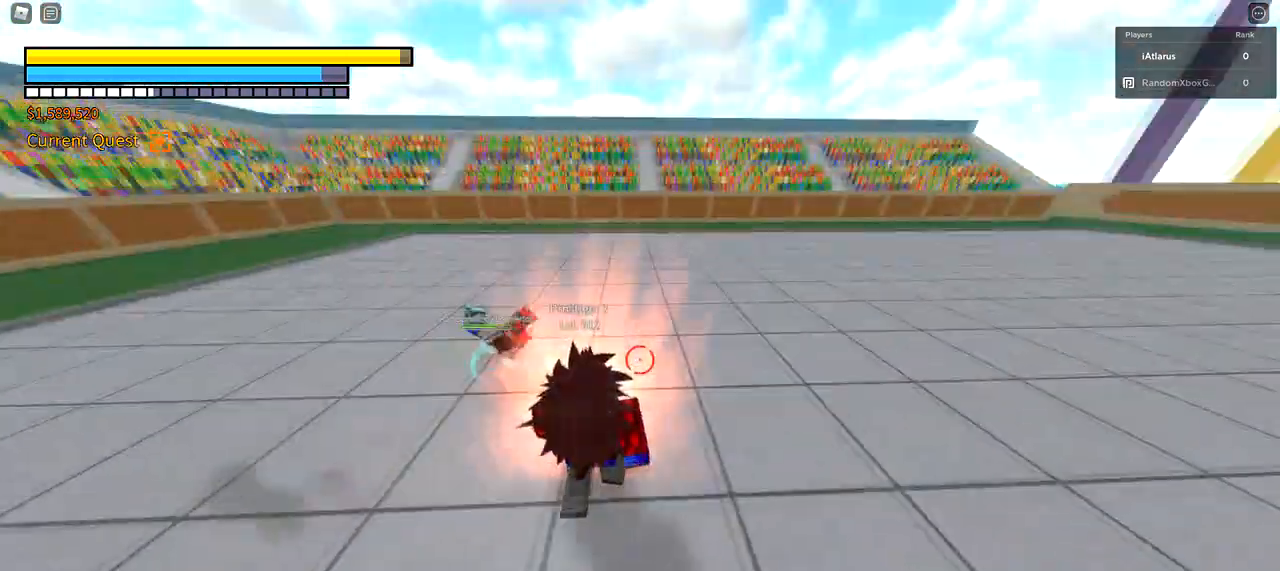
{"keys": ["a"], "mouse": [], "events": [[34, "a", "down"], [34, "d", "up"], [101, "mouse_left", "down"], [101, "w", "down"], [267, "mouse_left", "up"], [434, "w", "up"]]}
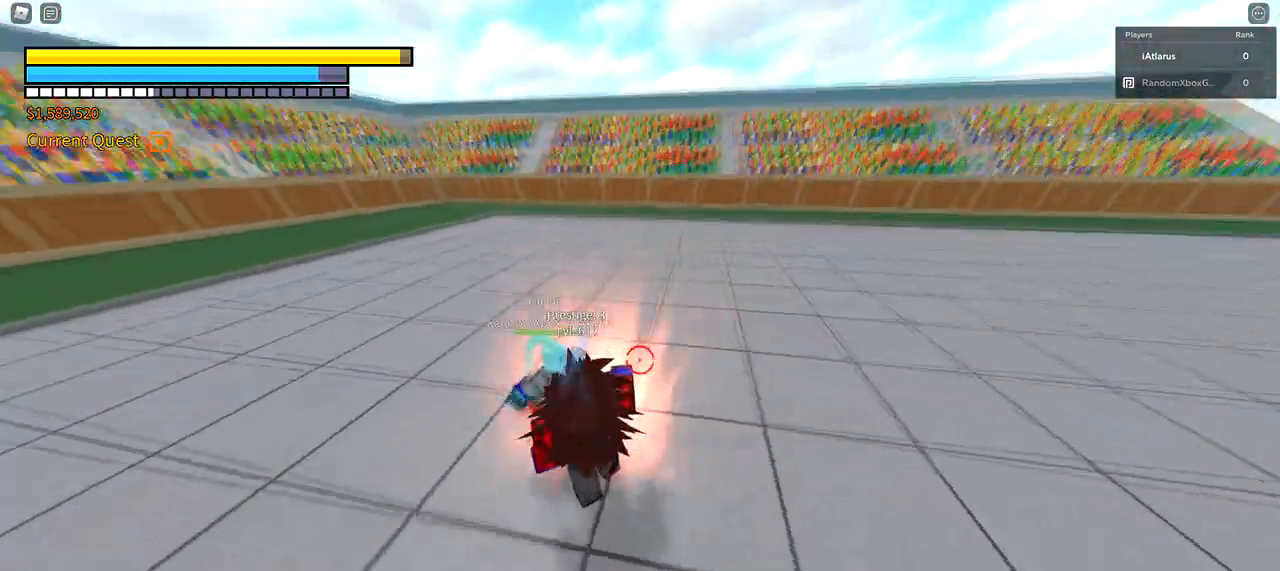
{"keys": ["a"], "mouse": [], "events": []}
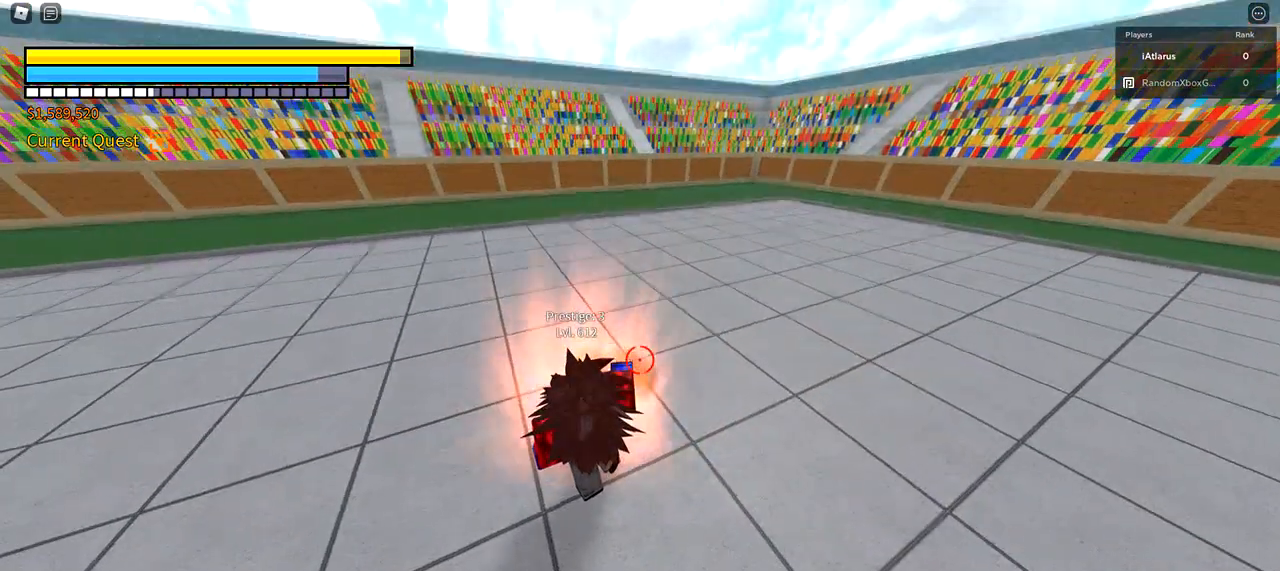
{"keys": [], "mouse": [], "events": [[201, "a", "up"]]}
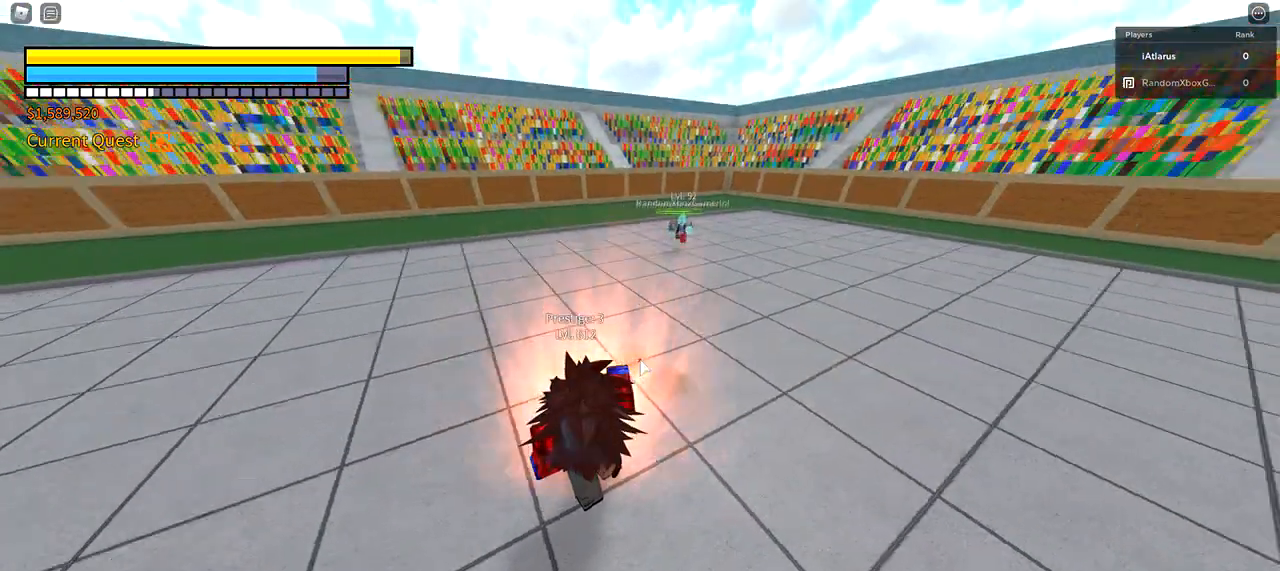
{"keys": ["d", "shift"], "mouse": [], "events": [[267, "d", "down"], [367, "shift", "down"]]}
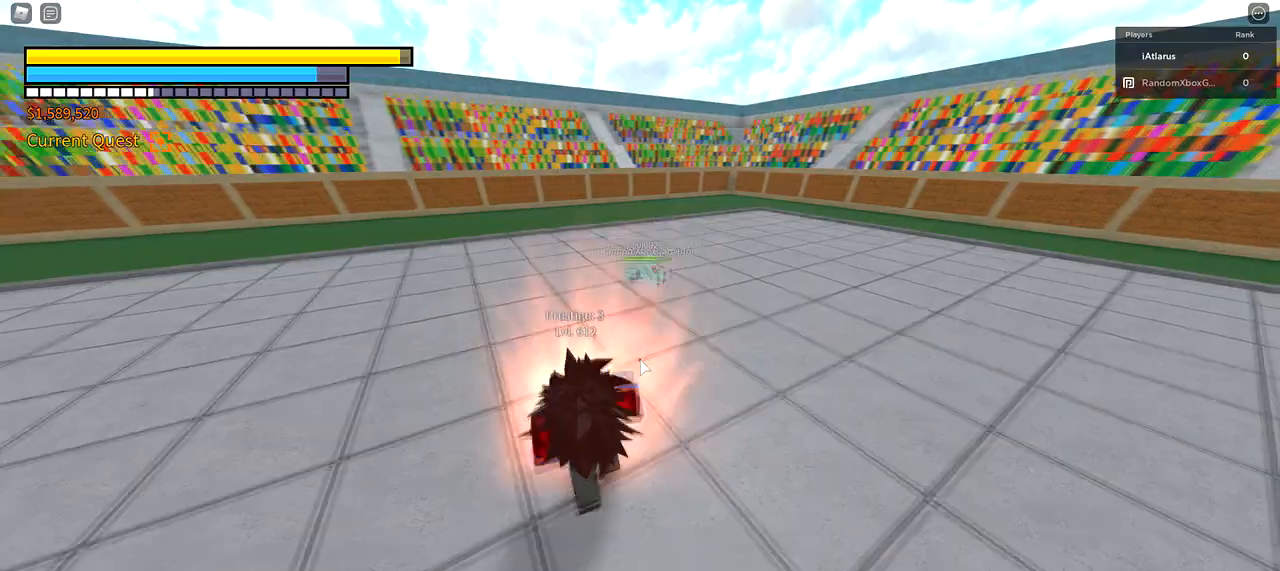
{"keys": ["w"], "mouse": [], "events": [[101, "q", "down"], [234, "q", "up"], [334, "shift", "up"], [468, "d", "up"], [501, "w", "down"]]}
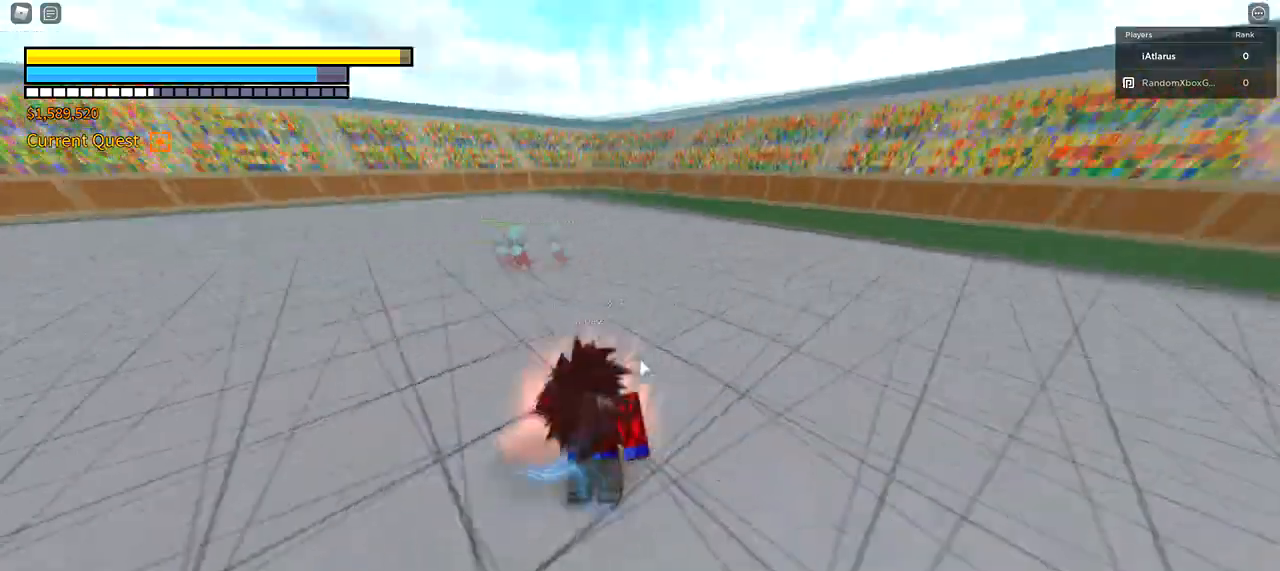
{"keys": ["a", "shift", "w"], "mouse": [], "events": [[33, "a", "down"], [33, "shift", "down"], [233, "4", "down"], [267, "a", "up"], [367, "4", "up"], [367, "a", "down"]]}